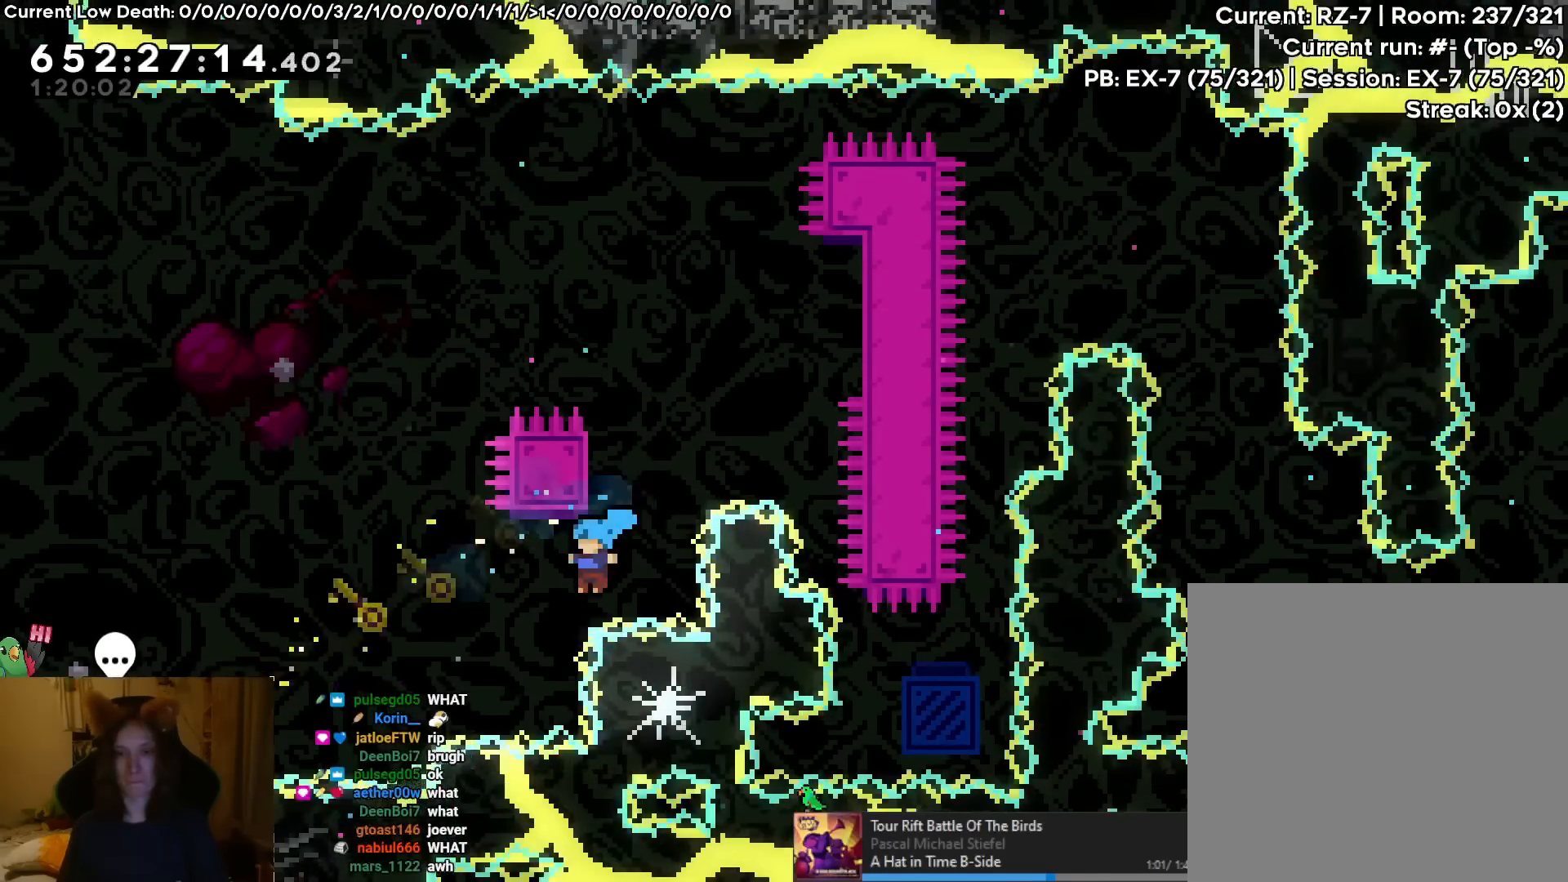
Gameplay with a controller (Nintendo layout); each line is a JSON object with the inputs held at the frame after it. "events" lists button and stick changes between this image and that frame as [ms after this image, input, new state], when the widget could be followed in between. Not read: HOME L1 L3 R1 R3.
{"buttons": ["L2"], "left_stick": "down", "right_stick": "center", "events": [[167, "B", "up"], [300, "B", "down"], [384, "B", "up"], [451, "left_stick", "down"]]}
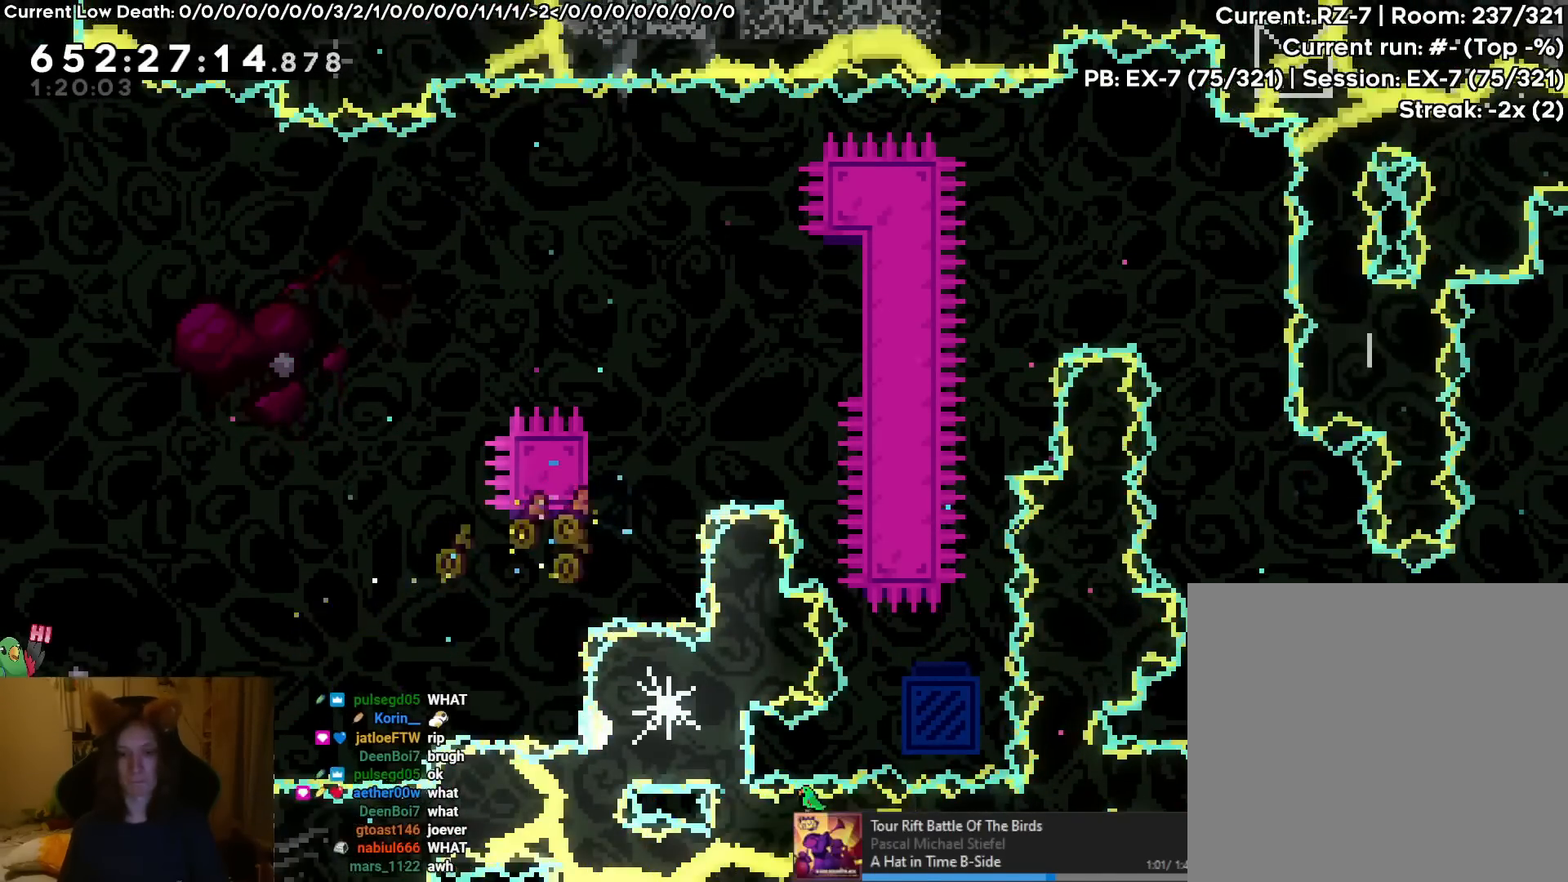
{"buttons": ["L2"], "left_stick": "center", "right_stick": "center"}
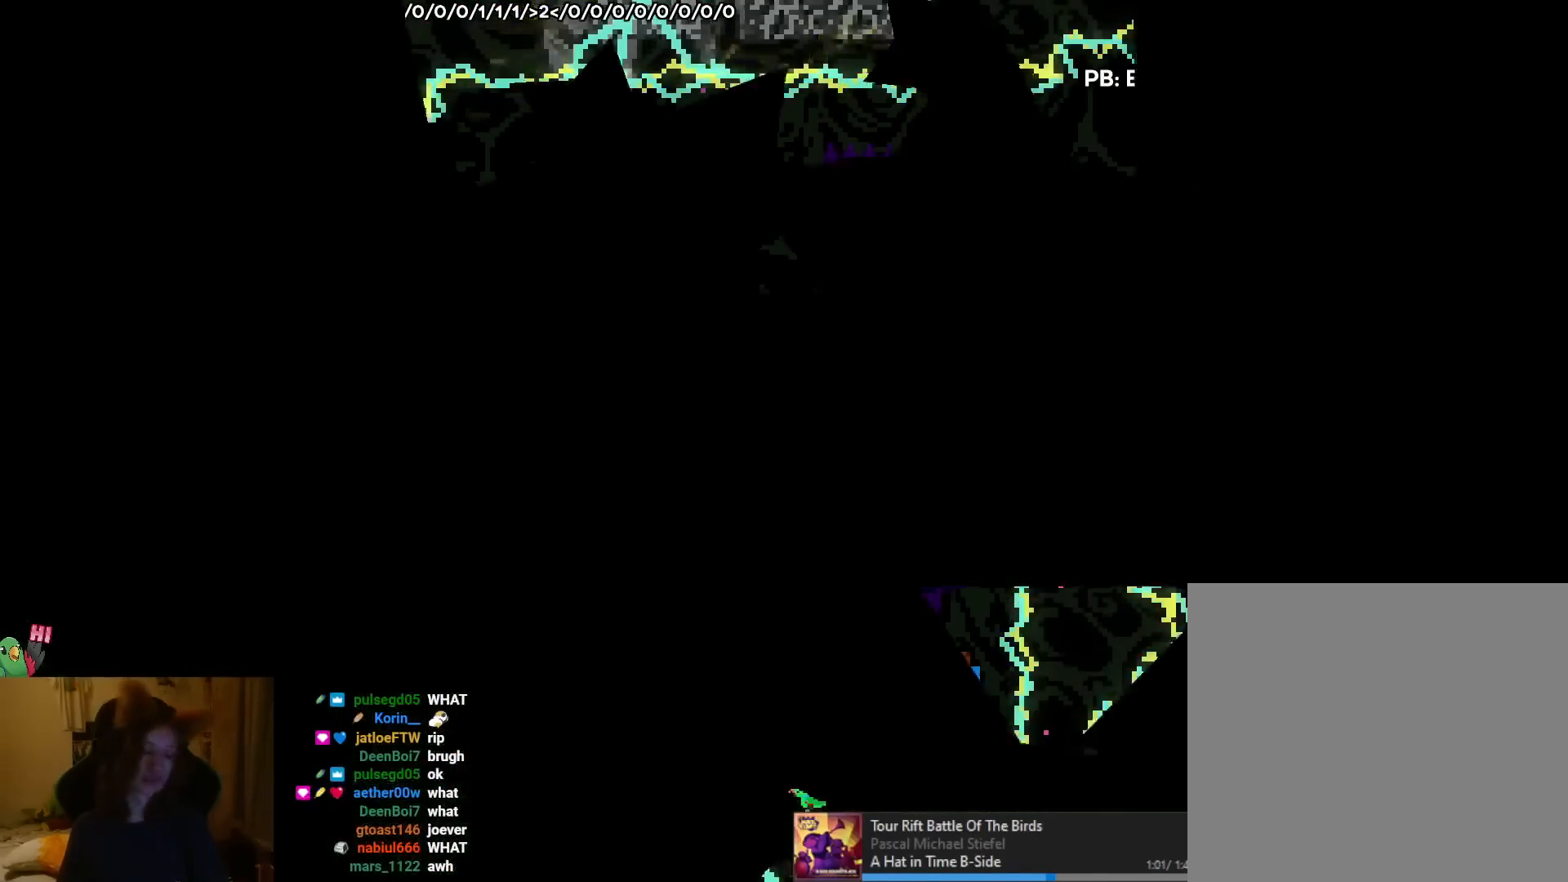
{"buttons": ["A"], "left_stick": "right", "right_stick": "center", "events": [[117, "B", "down"], [300, "B", "up"], [451, "A", "down"], [451, "L2", "up"], [501, "left_stick", "right"]]}
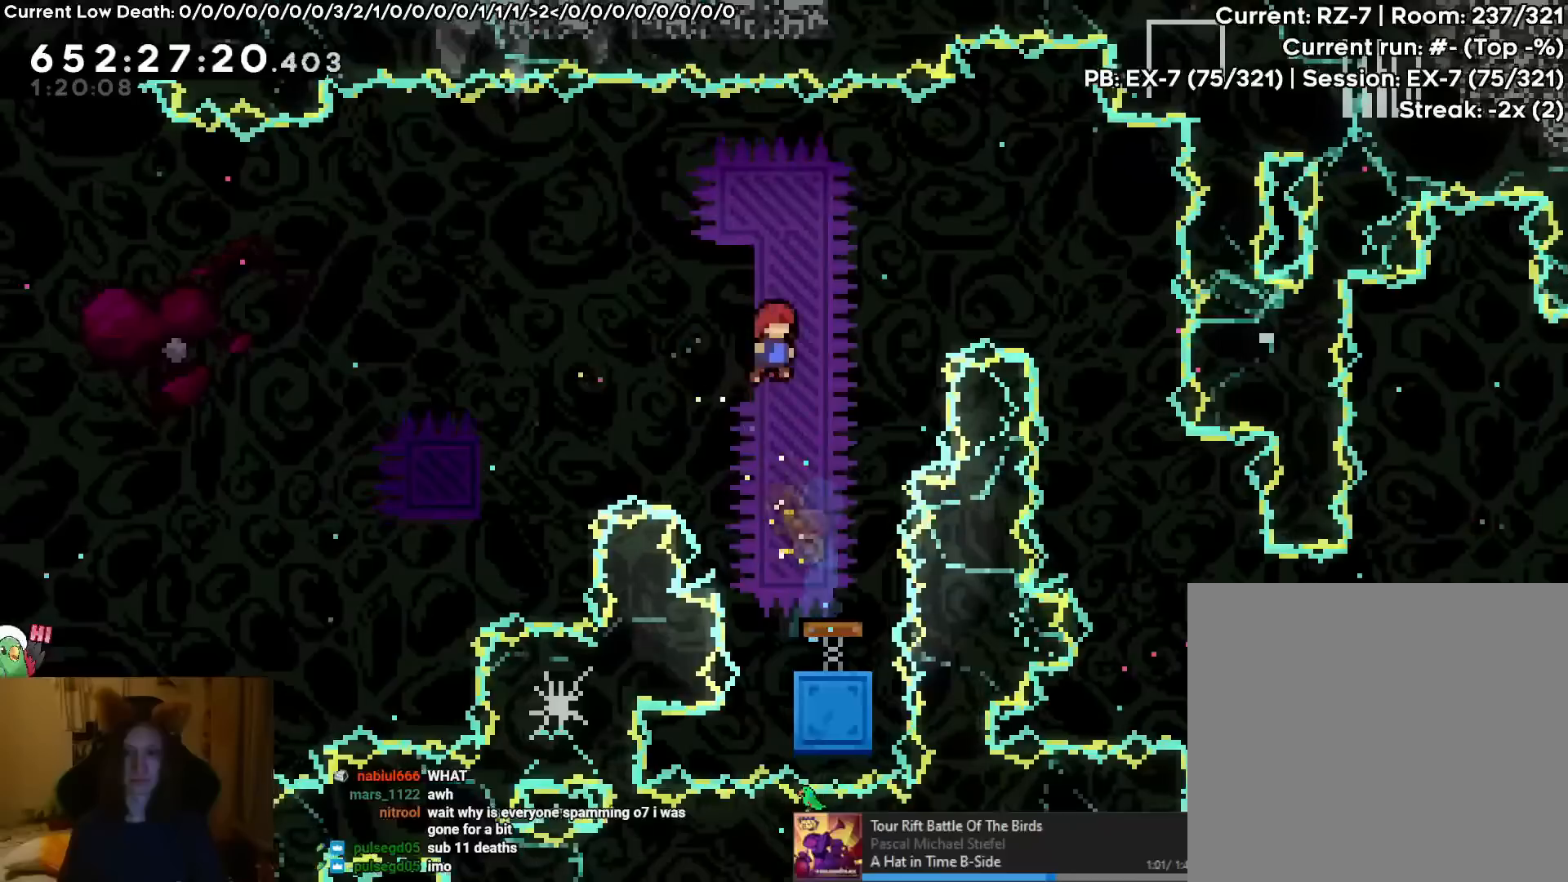
{"buttons": [], "left_stick": "right", "right_stick": "center"}
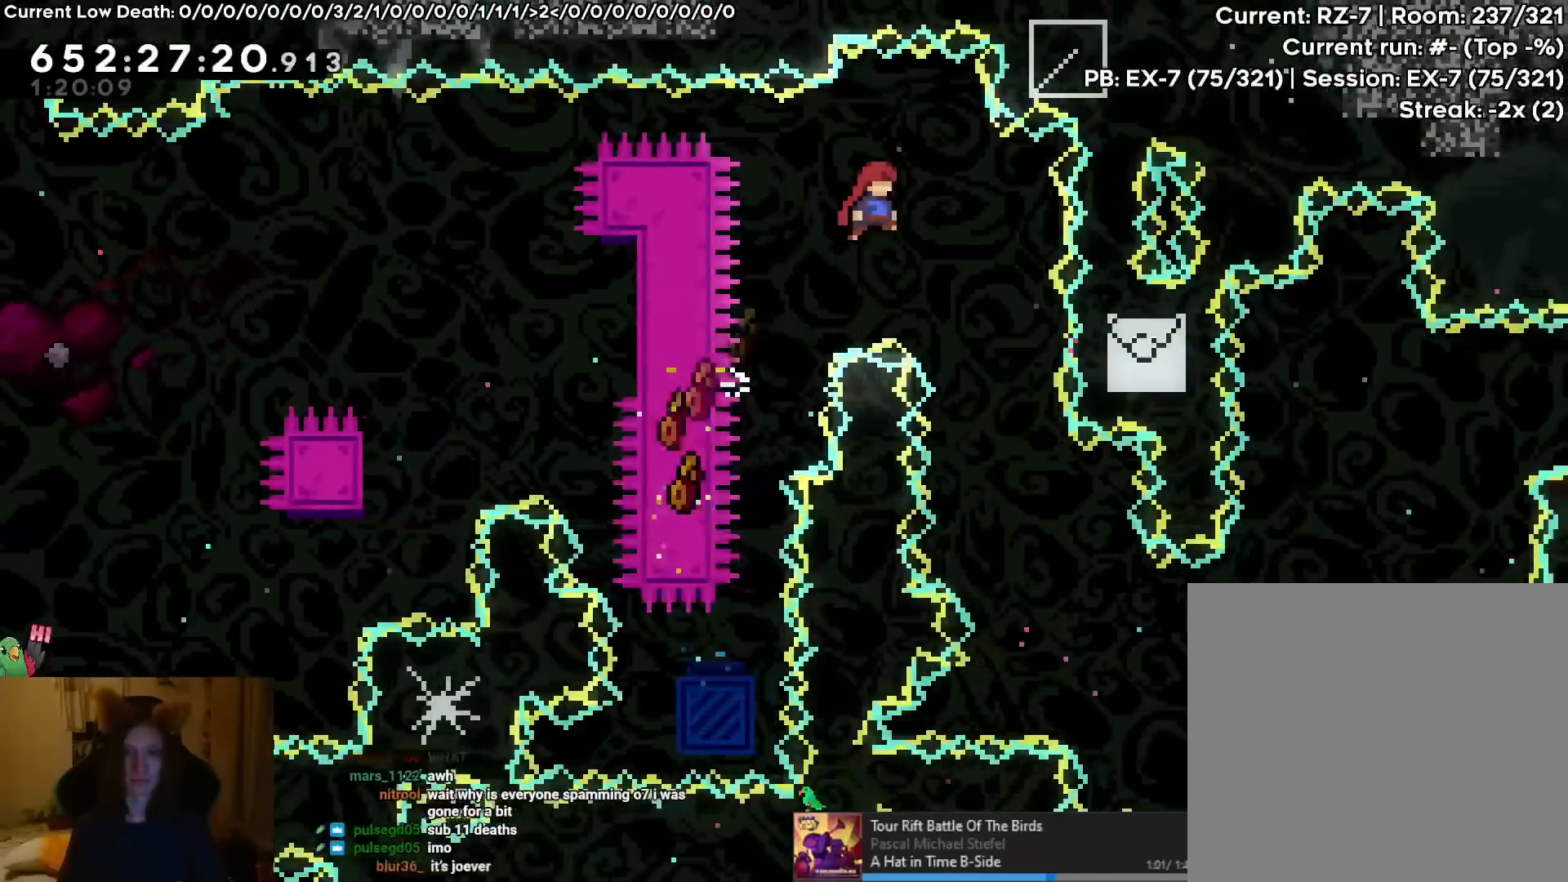
{"buttons": [], "left_stick": "right", "right_stick": "center", "events": [[34, "L2", "down"], [84, "L2", "up"], [151, "L2", "down"], [251, "left_stick", "center"], [351, "left_stick", "right"], [501, "L2", "up"]]}
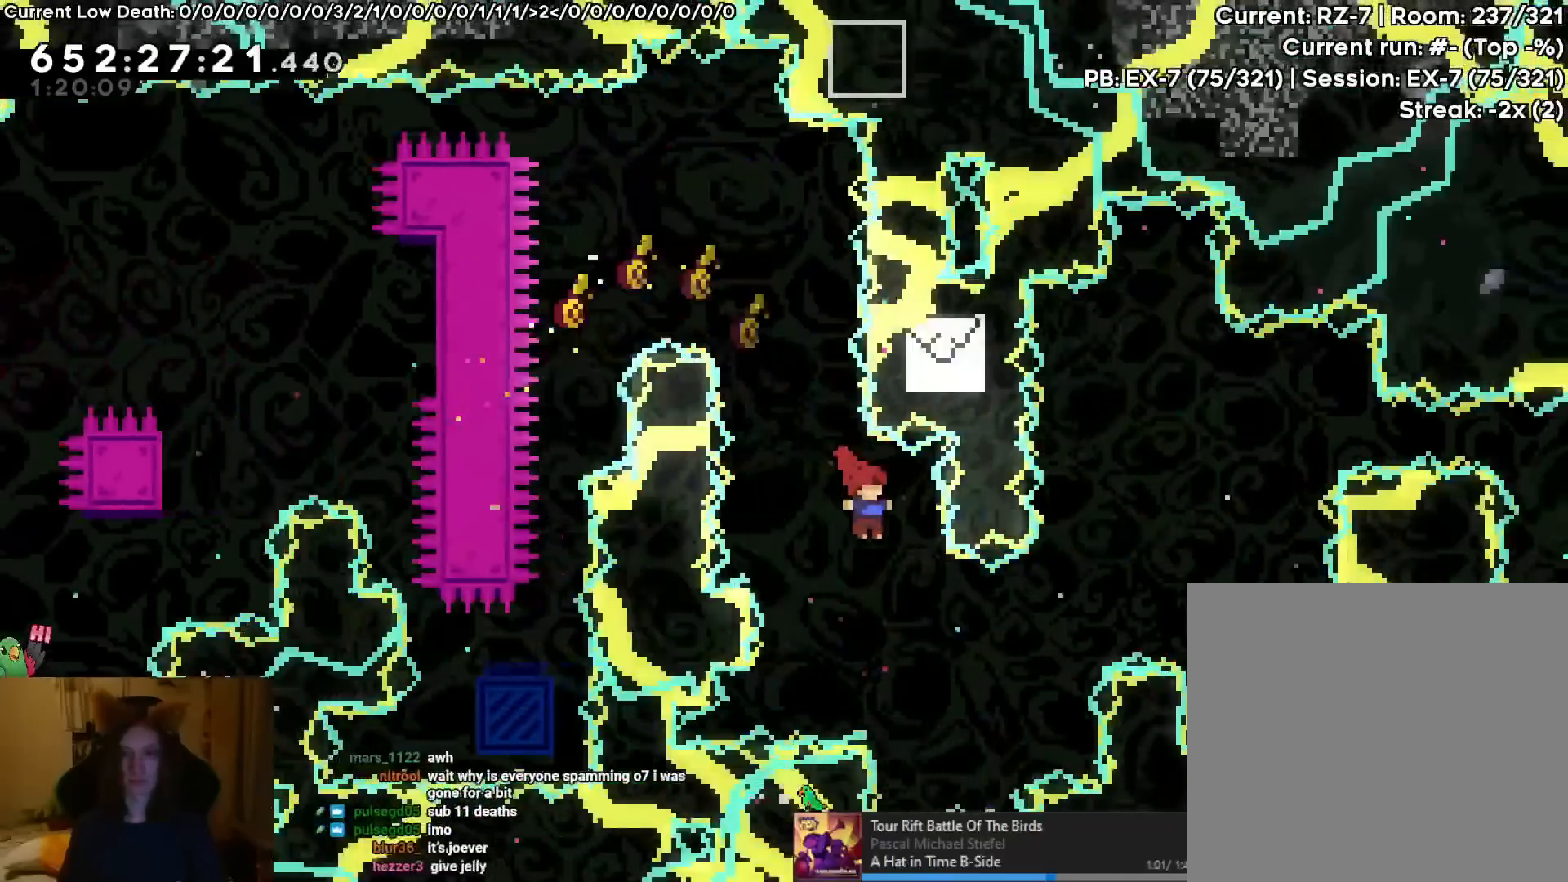
{"buttons": ["L2"], "left_stick": "right", "right_stick": "center"}
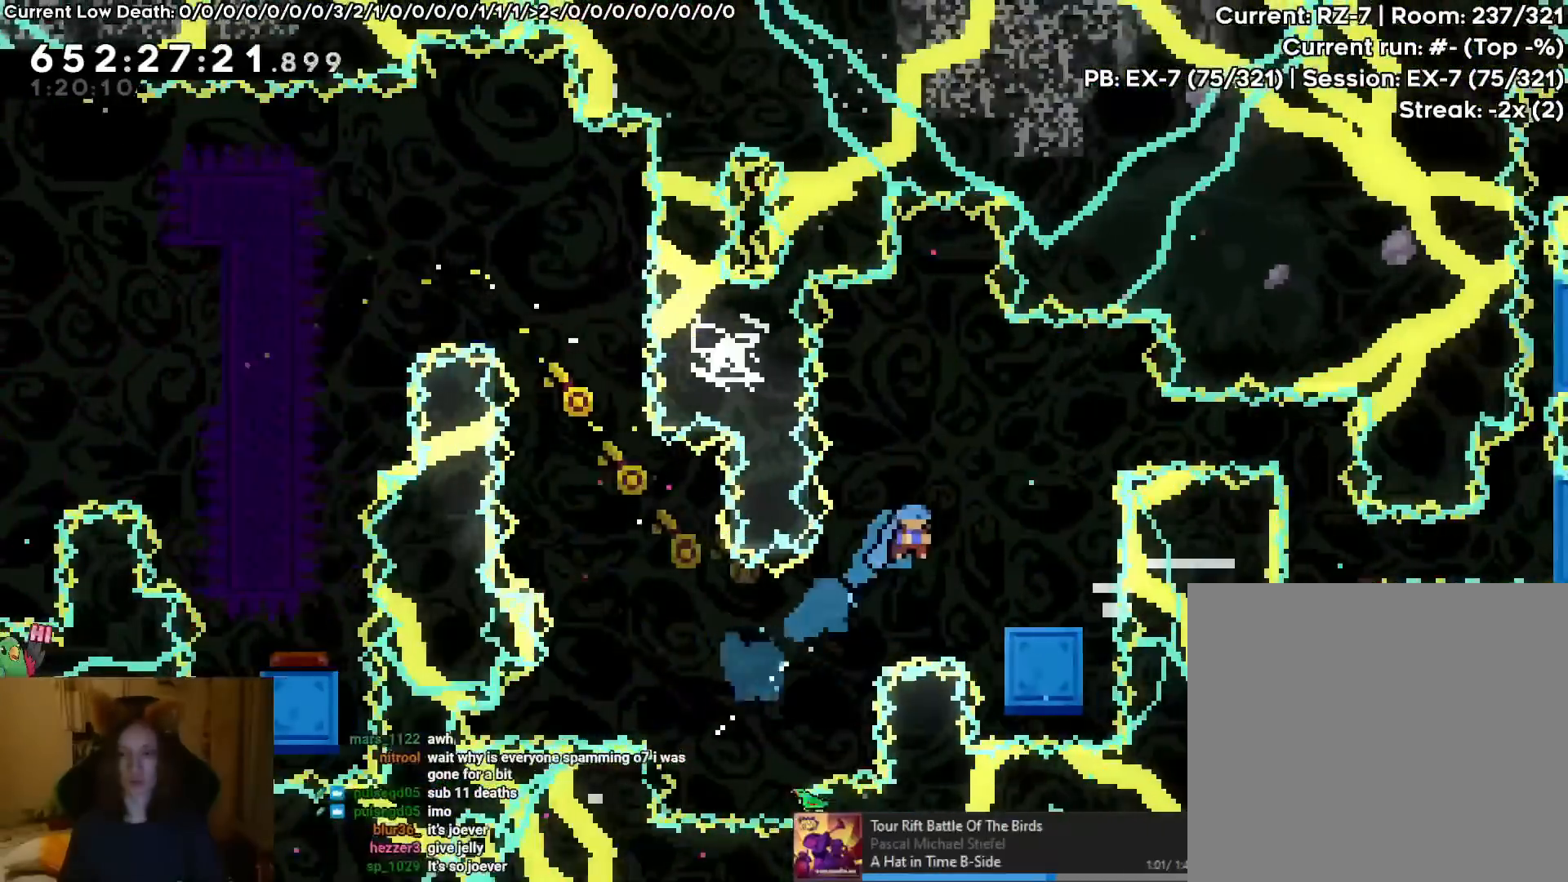
{"buttons": [], "left_stick": "center", "right_stick": "center"}